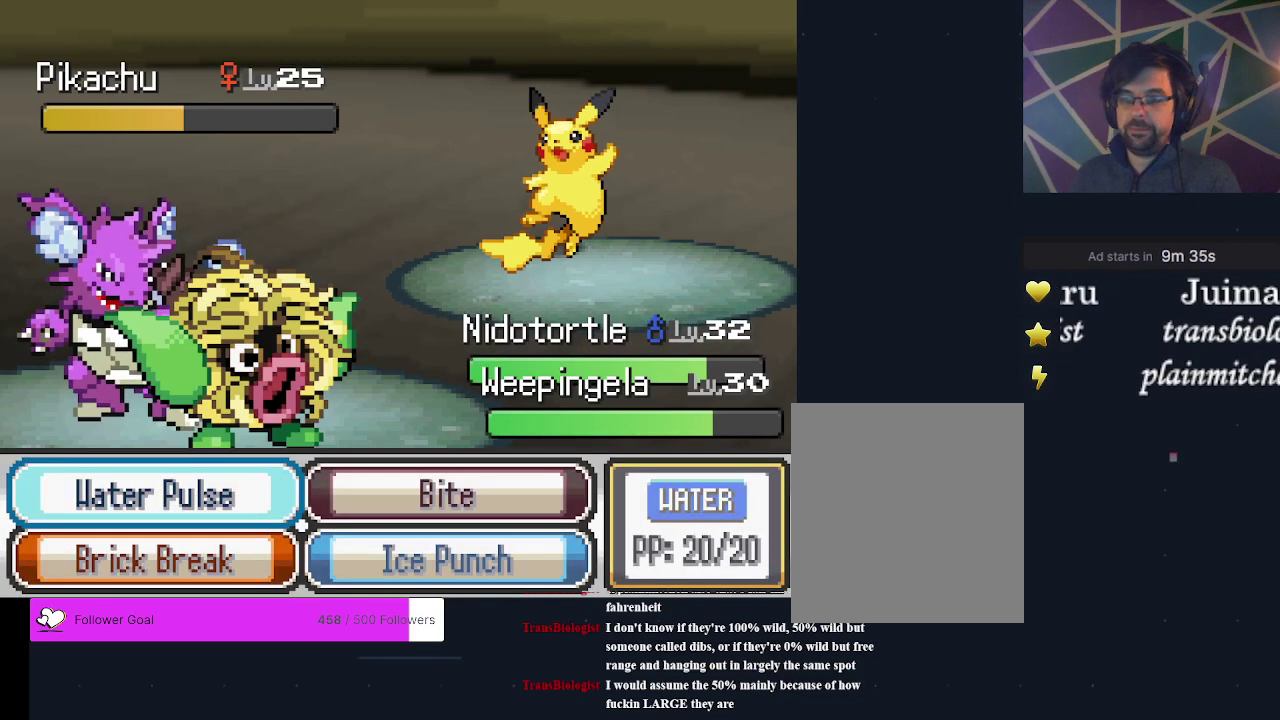
Gameplay with a controller (Xbox layout); each line is a JSON object with the inputs held at the frame after it (dt_ms = milliseconds from this image to that frame). "events" lists button and stick changes between this image and that frame as [ms after this image, input, new state], when the widget could be followed in between. Not read: L3 R3 left_stick right_stick.
{"dt_ms": 400, "buttons": ["A"], "events": [[333, "A", "down"]]}
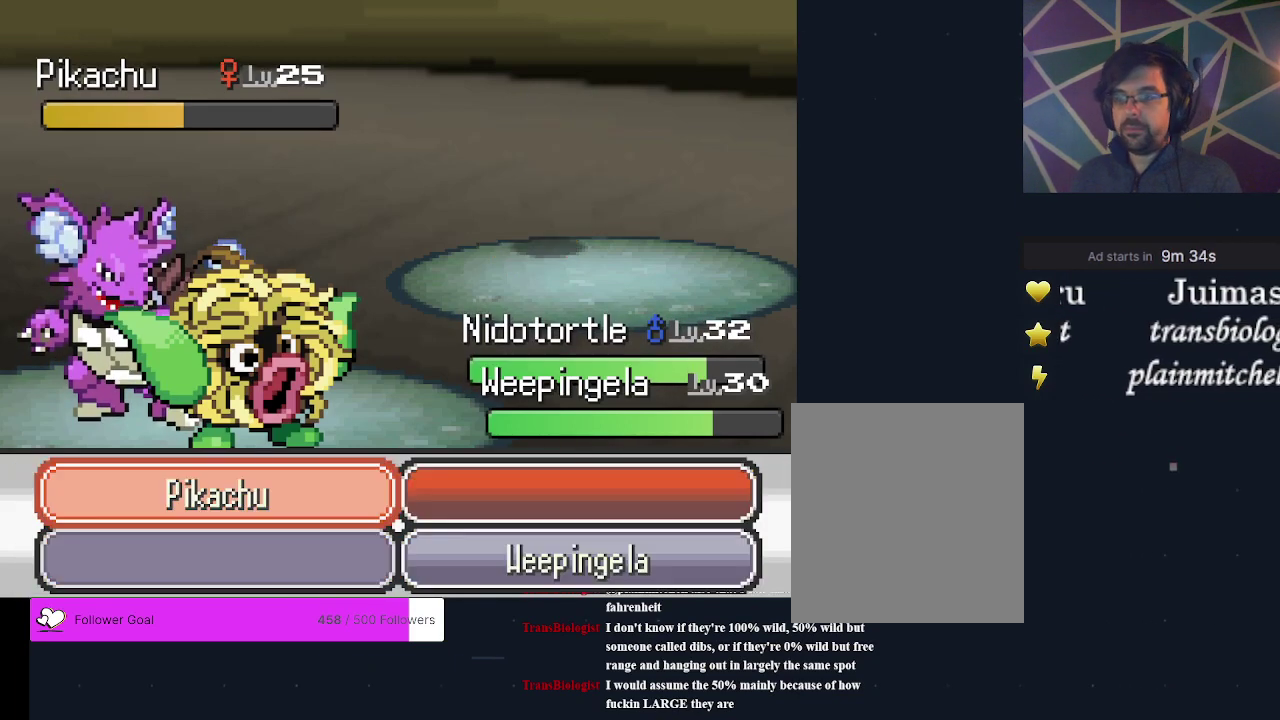
{"dt_ms": 200, "buttons": ["A"], "events": [[33, "A", "up"], [133, "A", "down"]]}
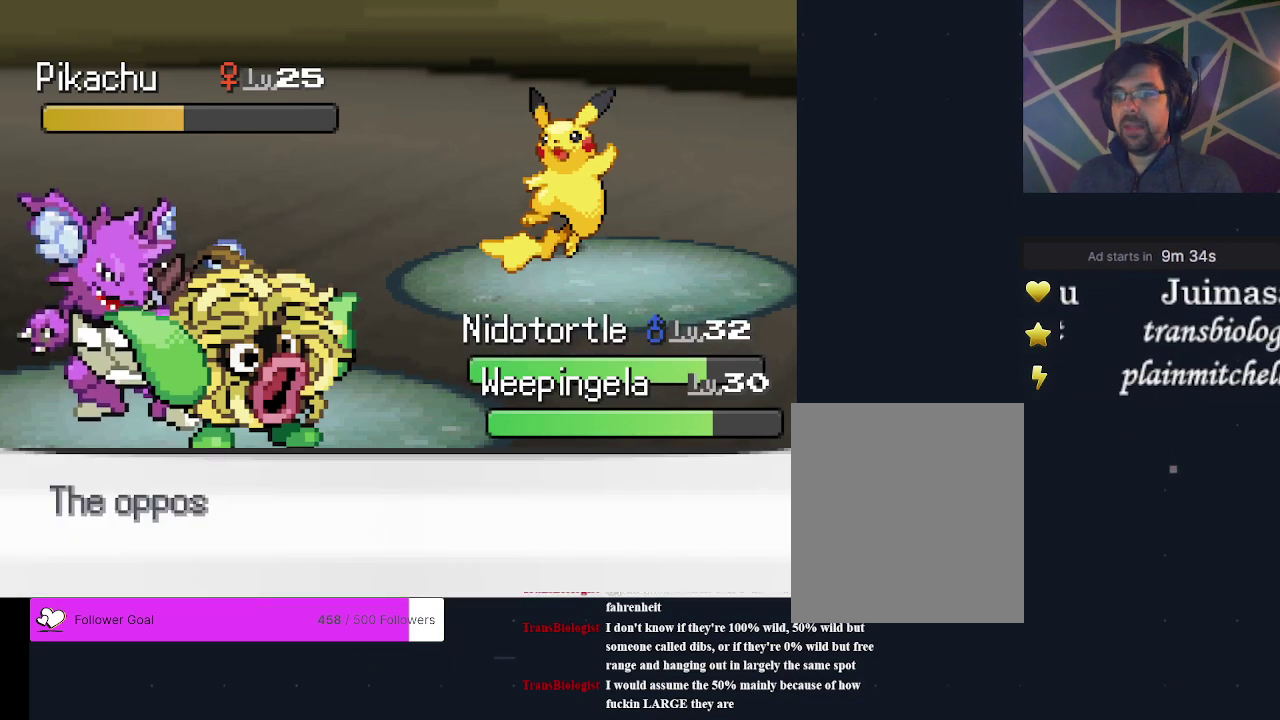
{"dt_ms": 400, "buttons": [], "events": [[67, "A", "up"]]}
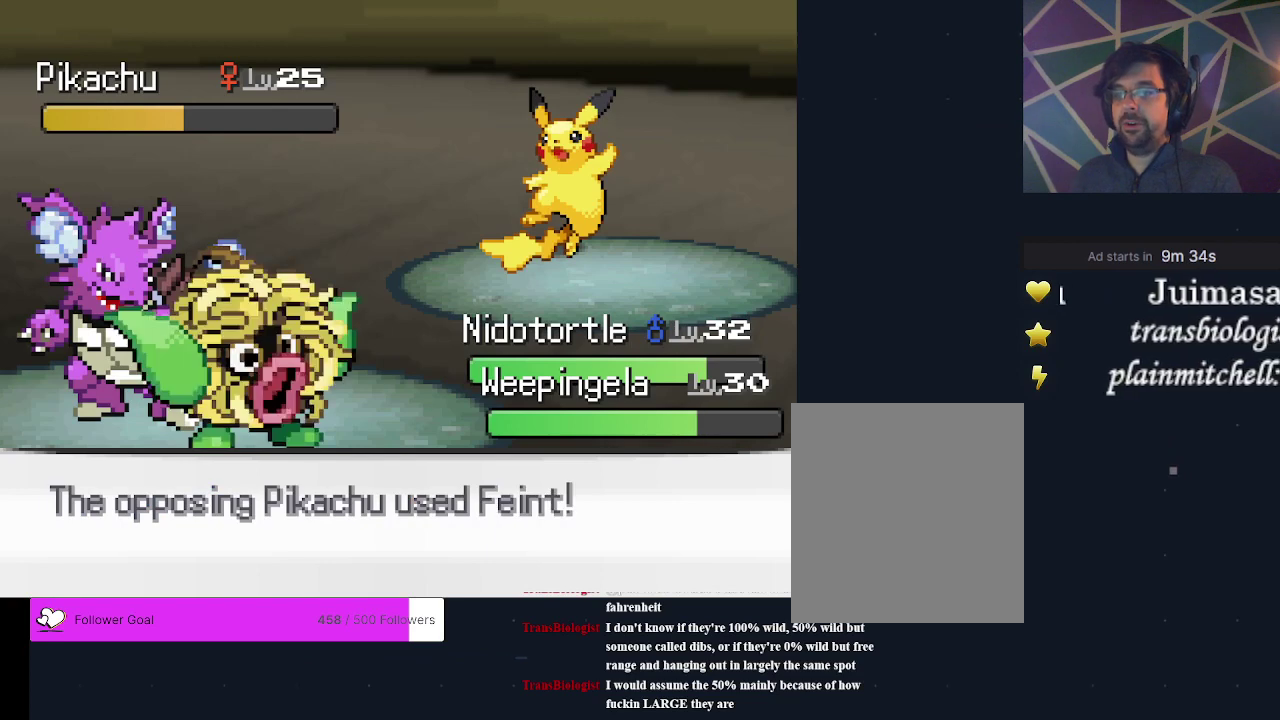
{"dt_ms": 500, "buttons": [], "events": []}
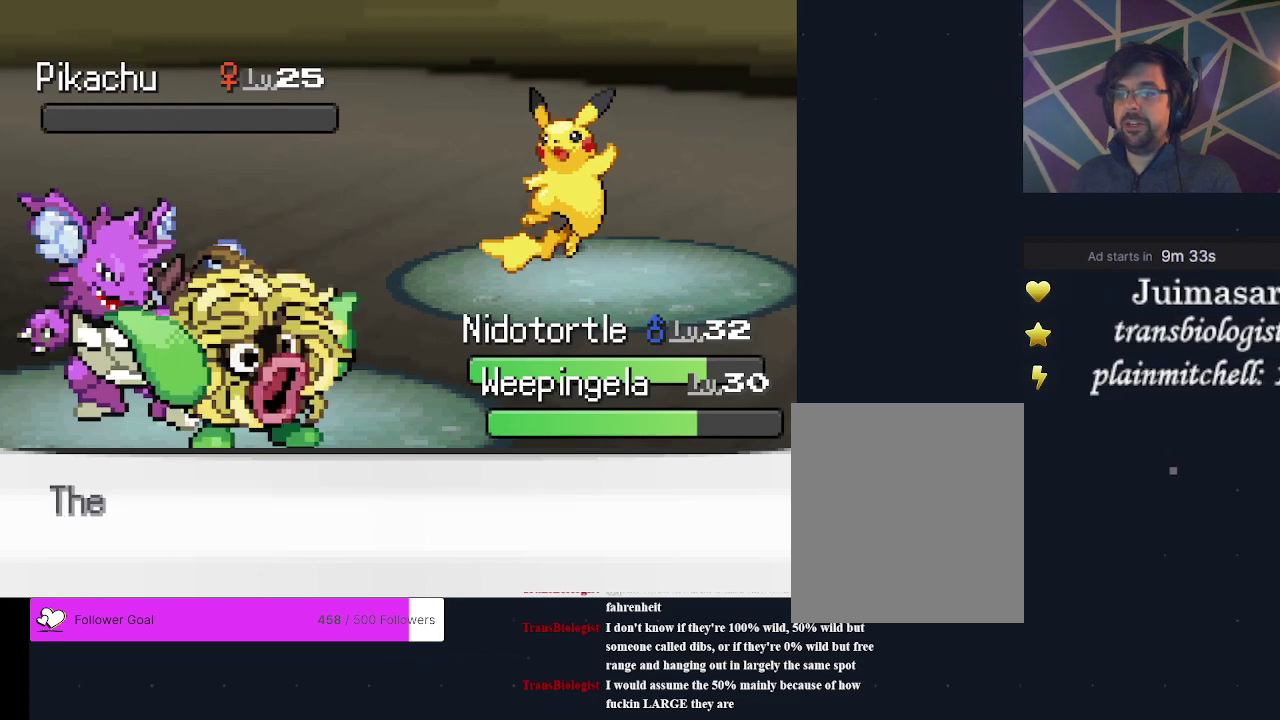
{"dt_ms": 400, "buttons": ["A"], "events": [[367, "A", "down"]]}
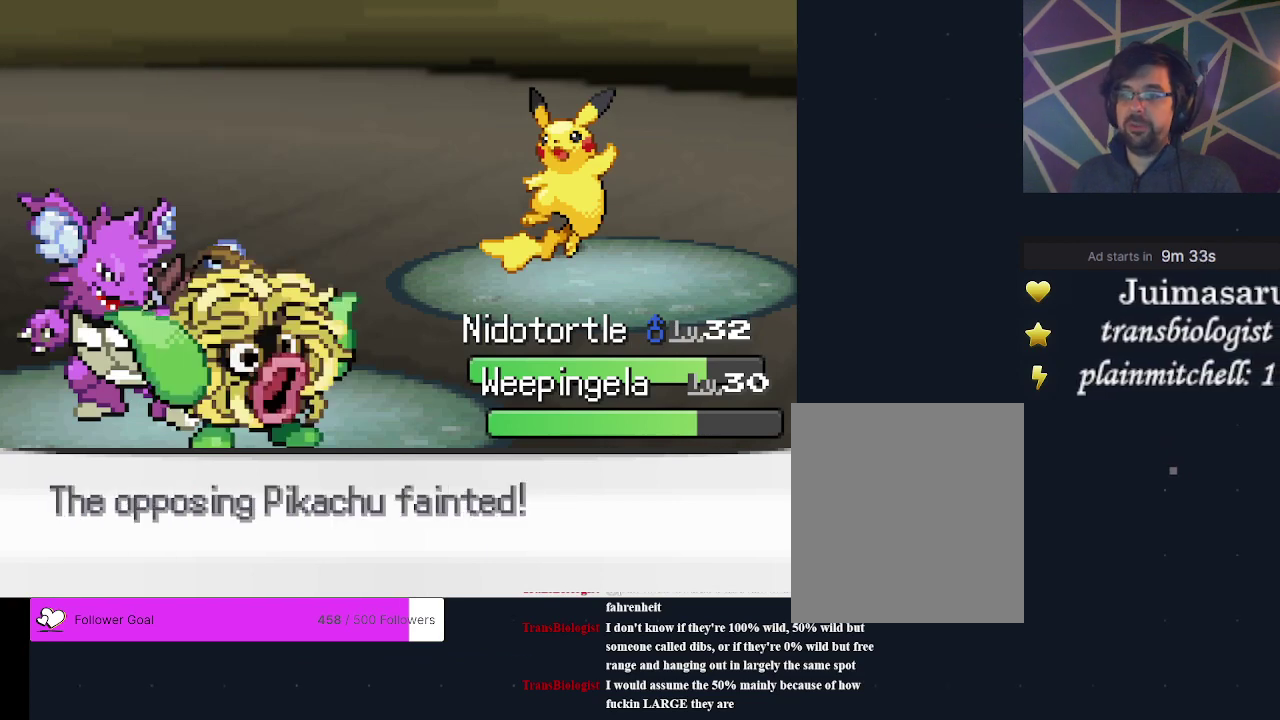
{"dt_ms": 300, "buttons": ["A"], "events": [[33, "A", "up"], [133, "A", "down"], [200, "A", "up"], [300, "A", "down"]]}
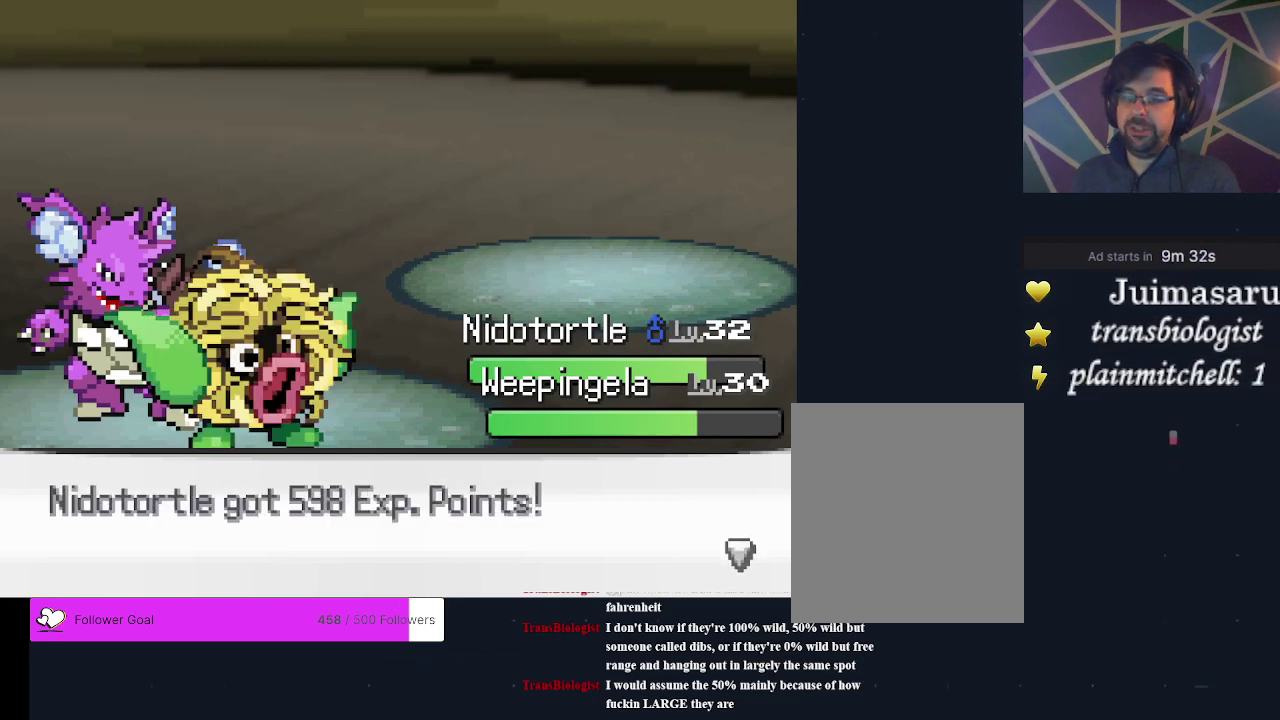
{"dt_ms": 200, "buttons": ["A"], "events": [[100, "A", "up"], [200, "A", "down"]]}
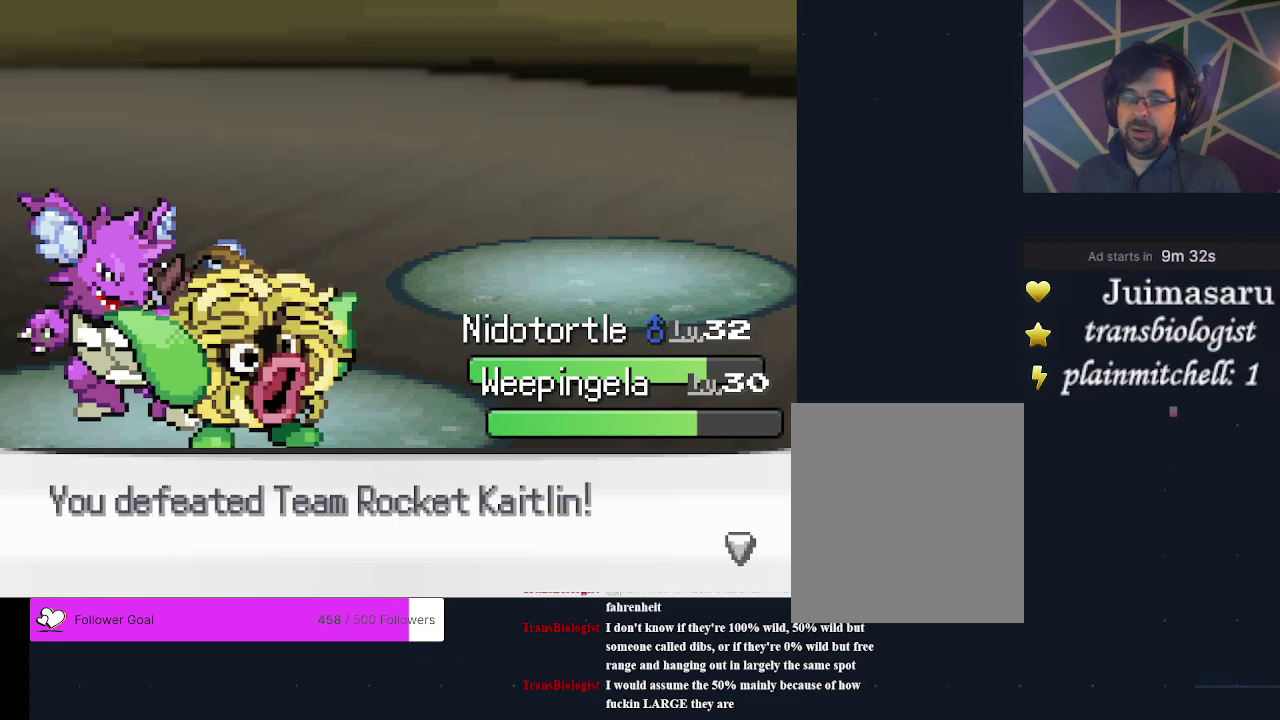
{"dt_ms": 600, "buttons": ["A"], "events": [[100, "A", "up"], [533, "A", "down"]]}
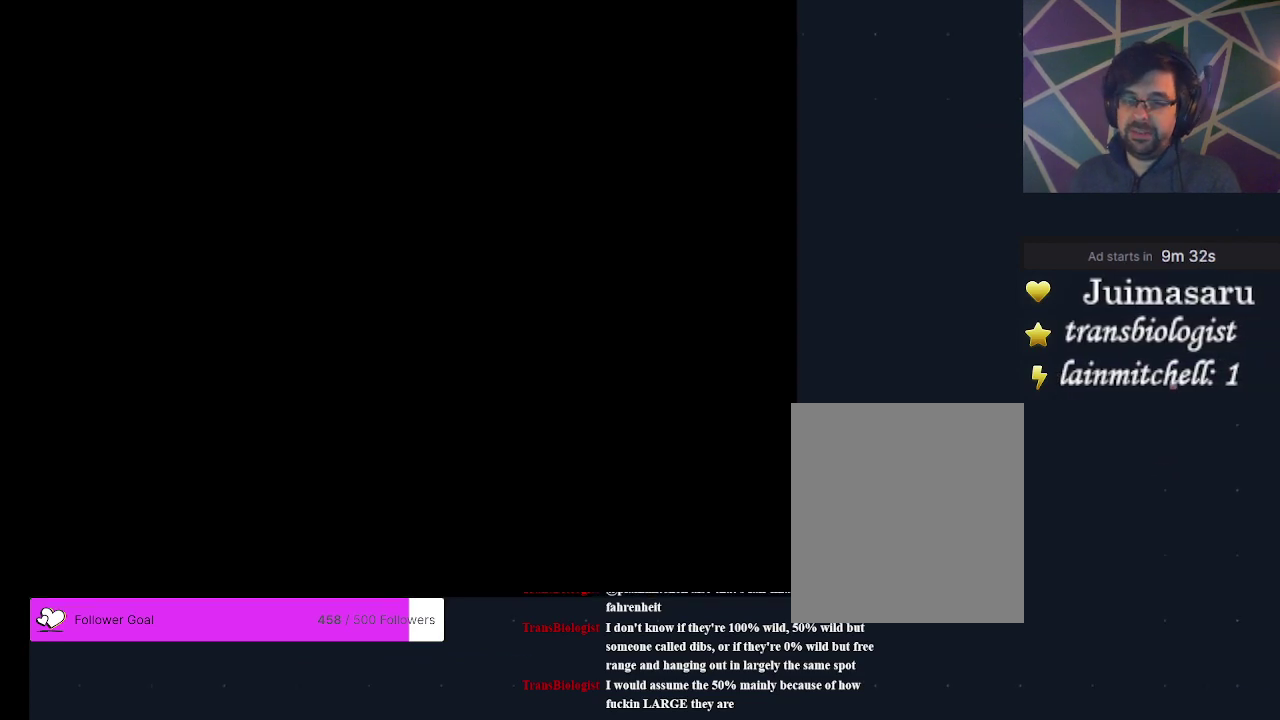
{"dt_ms": 500, "buttons": [], "events": [[33, "A", "up"]]}
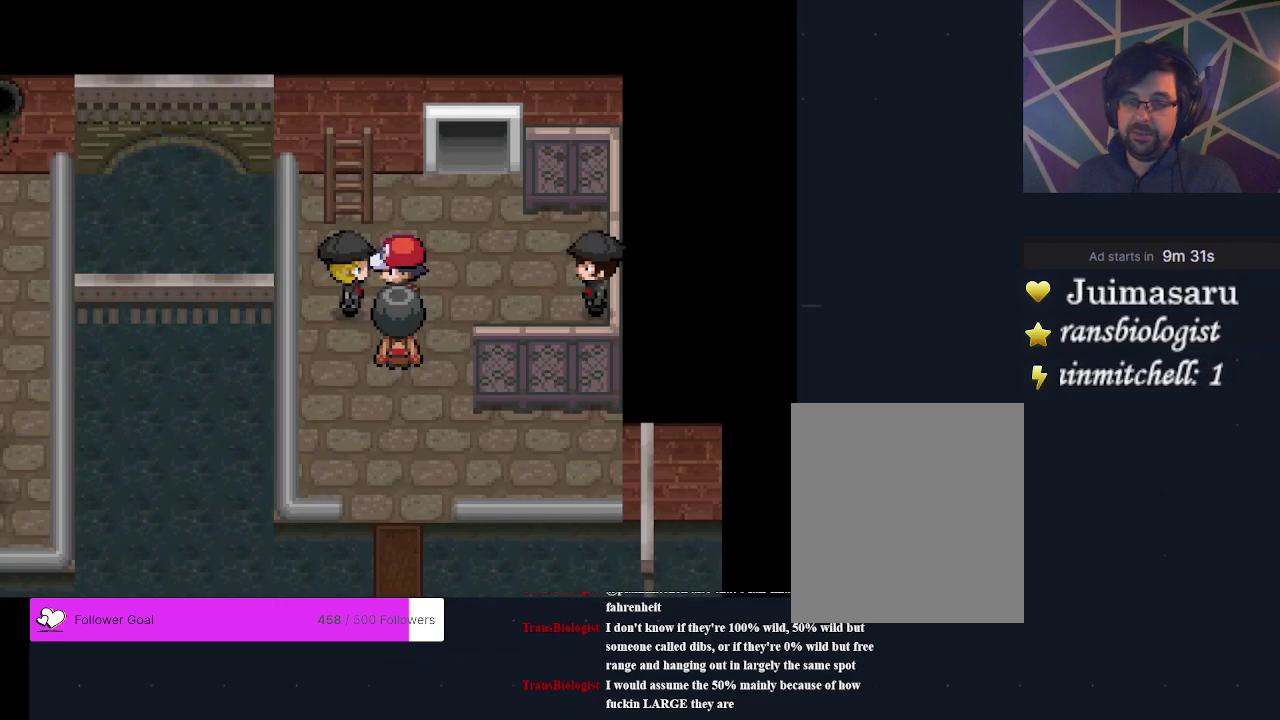
{"dt_ms": 400, "buttons": ["DPAD_RIGHT"], "events": [[367, "DPAD_RIGHT", "down"]]}
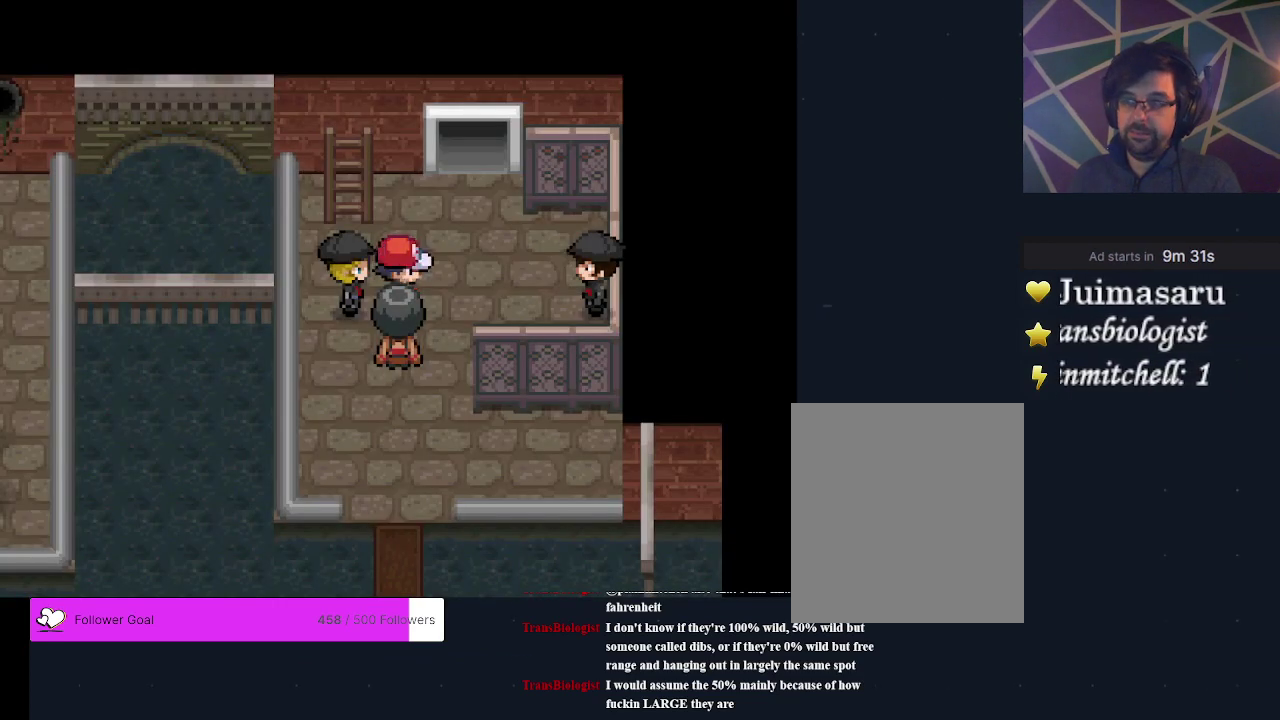
{"dt_ms": 300, "buttons": ["DPAD_UP"], "events": [[33, "DPAD_RIGHT", "up"], [267, "DPAD_UP", "down"]]}
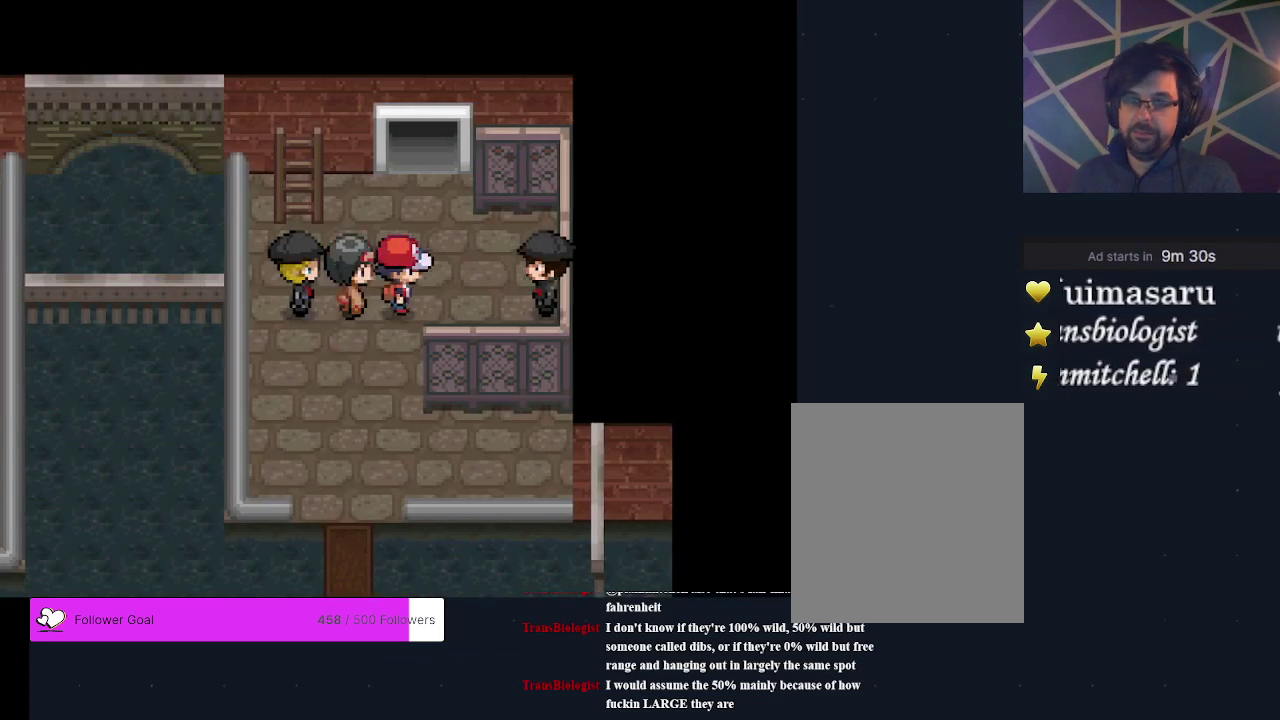
{"dt_ms": 300, "buttons": [], "events": [[233, "DPAD_UP", "up"]]}
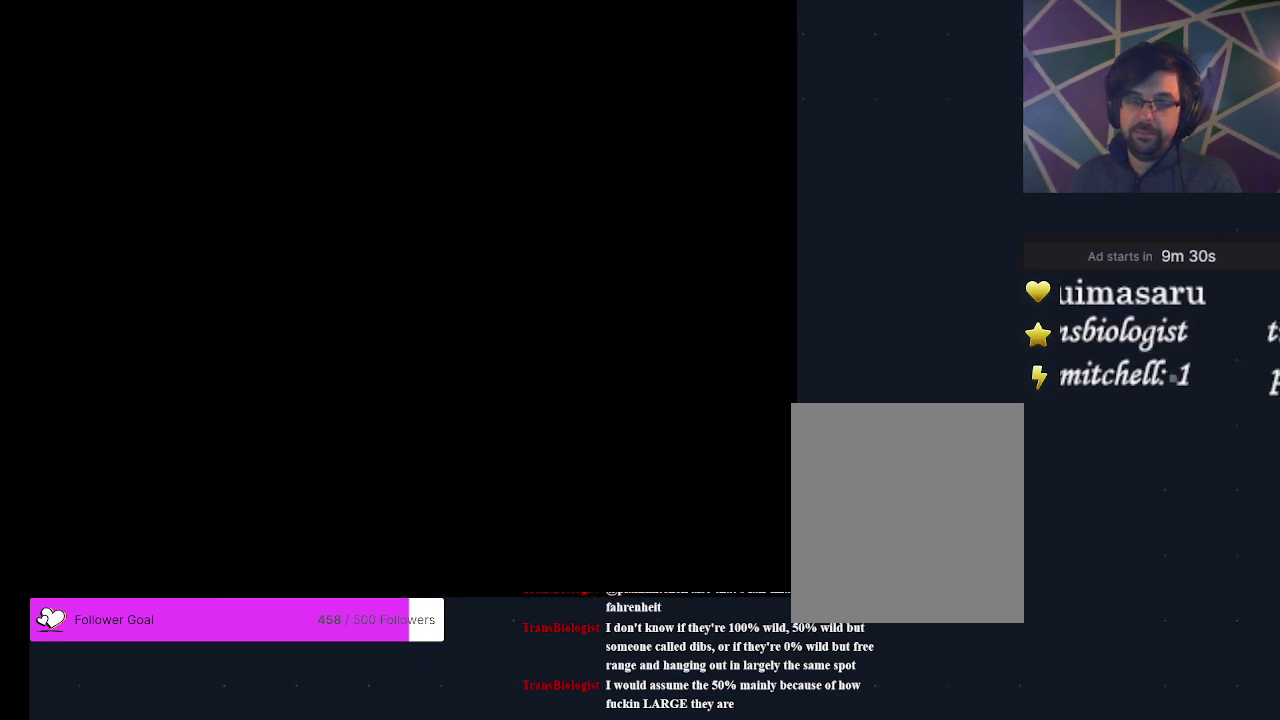
{"dt_ms": 500, "buttons": [], "events": []}
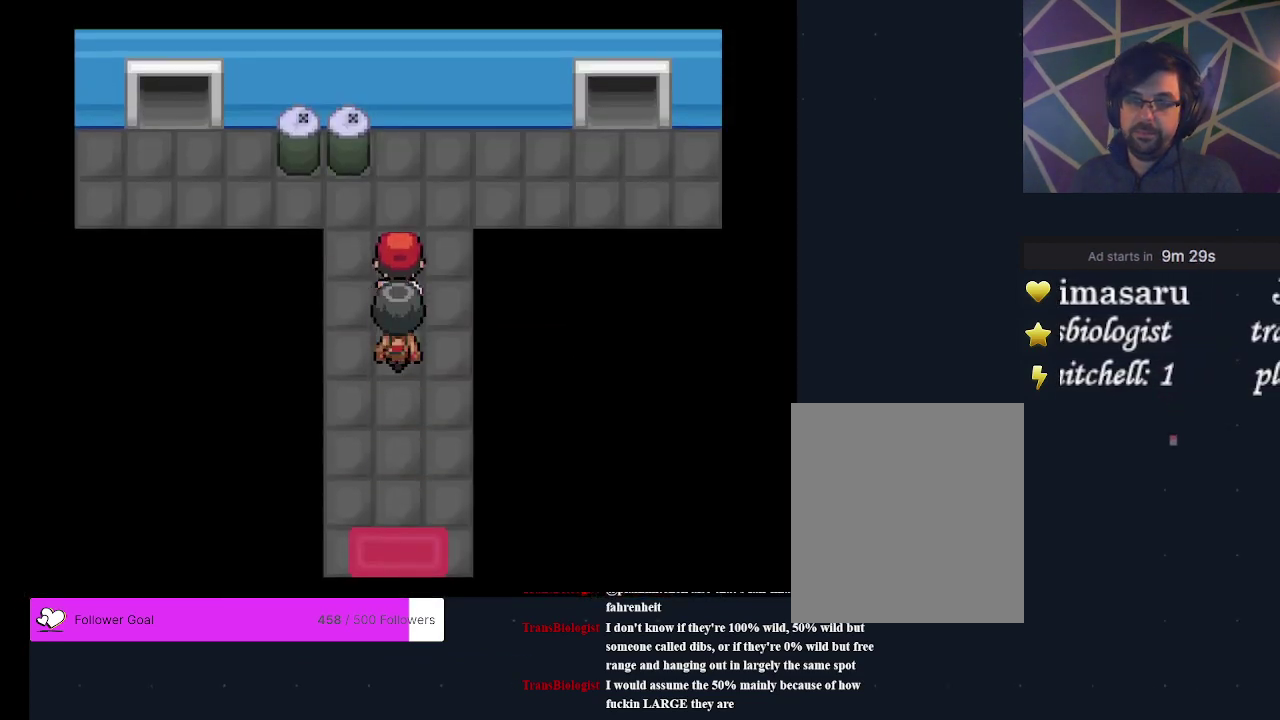
{"dt_ms": 300, "buttons": ["A"], "events": [[300, "A", "down"]]}
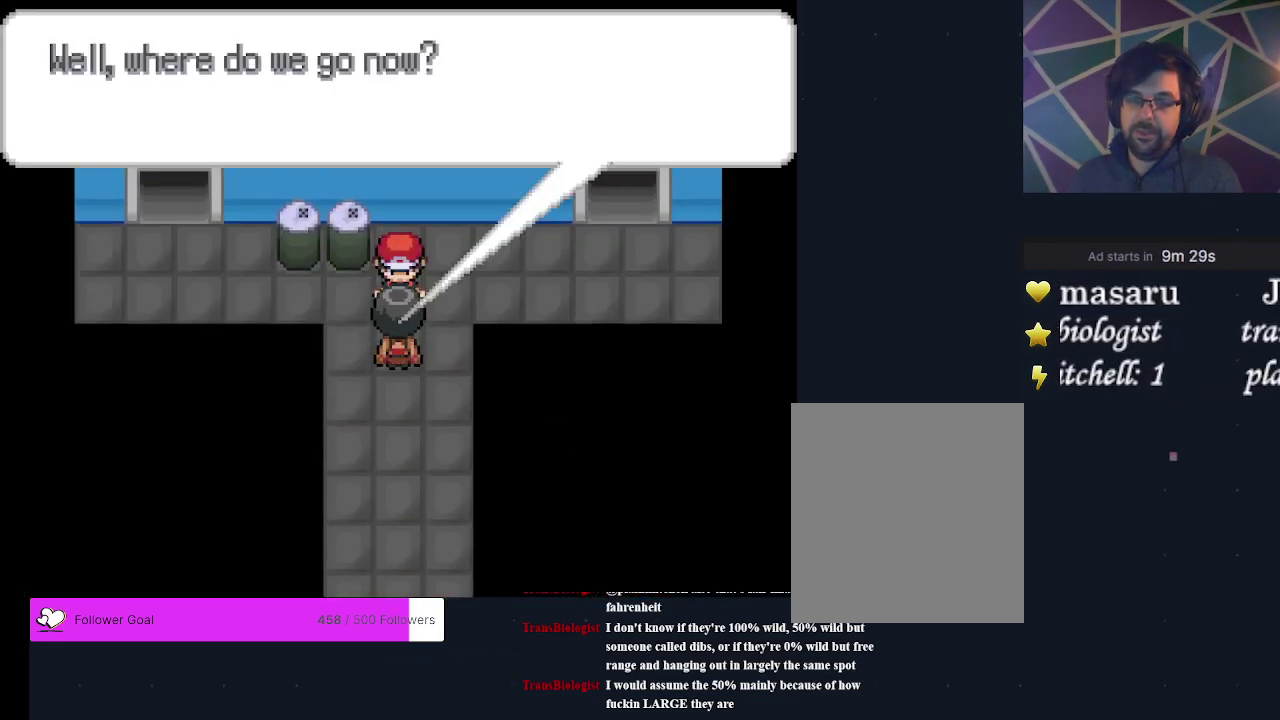
{"dt_ms": 500, "buttons": ["A"], "events": [[133, "A", "up"], [200, "A", "down"], [300, "A", "up"], [500, "A", "down"]]}
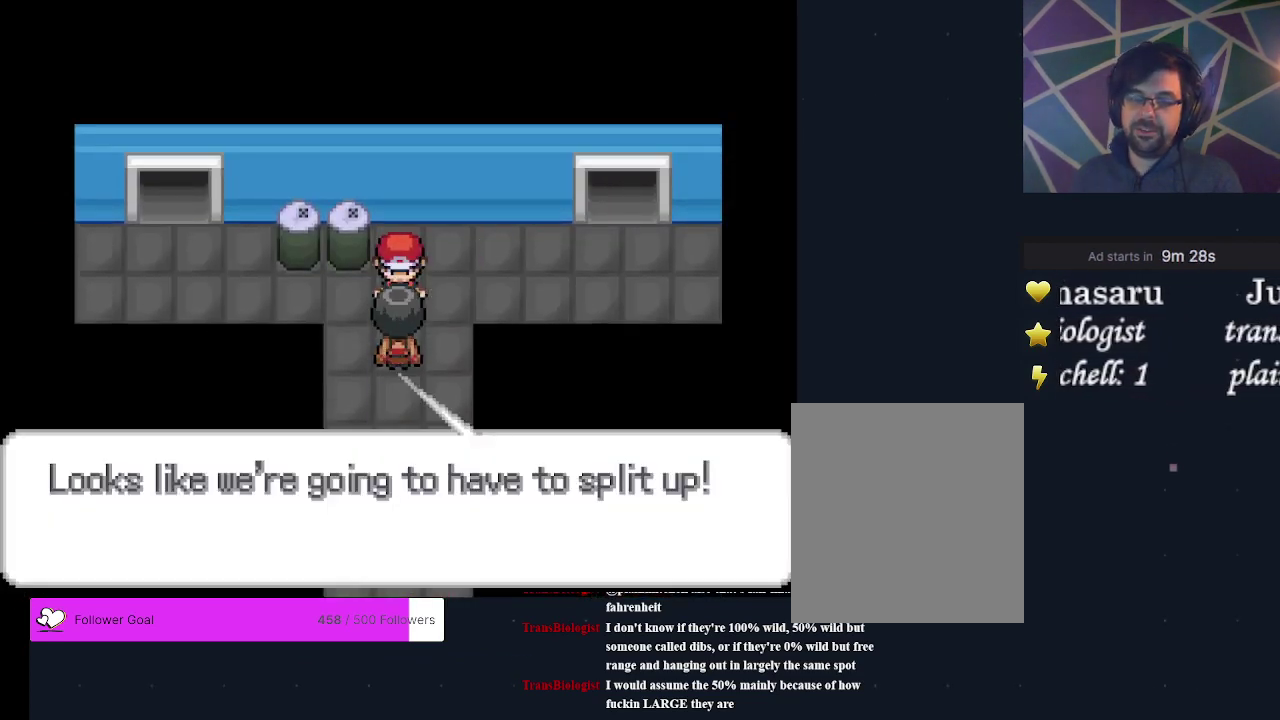
{"dt_ms": 700, "buttons": [], "events": [[133, "A", "up"], [533, "A", "down"], [633, "A", "up"]]}